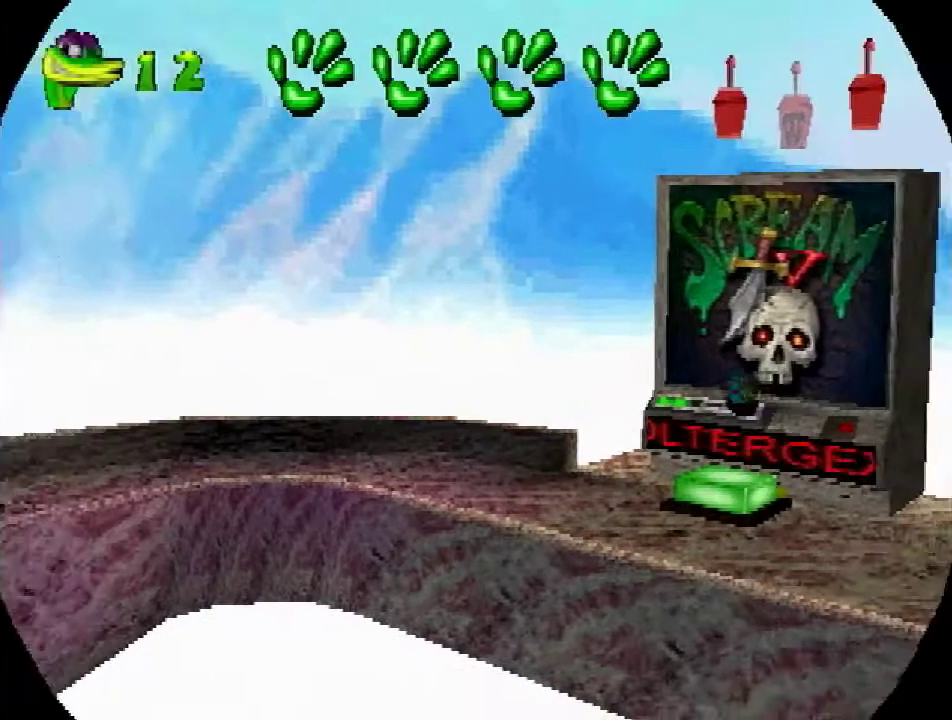
Gameplay with a controller (PlayStation layout); each line is a JSON object with the inputs held at the frame after it. "events" lists button and stick changes between this image and that frame as [ms after this image, input, new state], when the widget could be followed in between. Not read: L3 R3.
{"buttons": ["DPAD_UP", "DPAD_RIGHT"], "events": [[150, "DPAD_RIGHT", "down"], [150, "DPAD_UP", "down"]]}
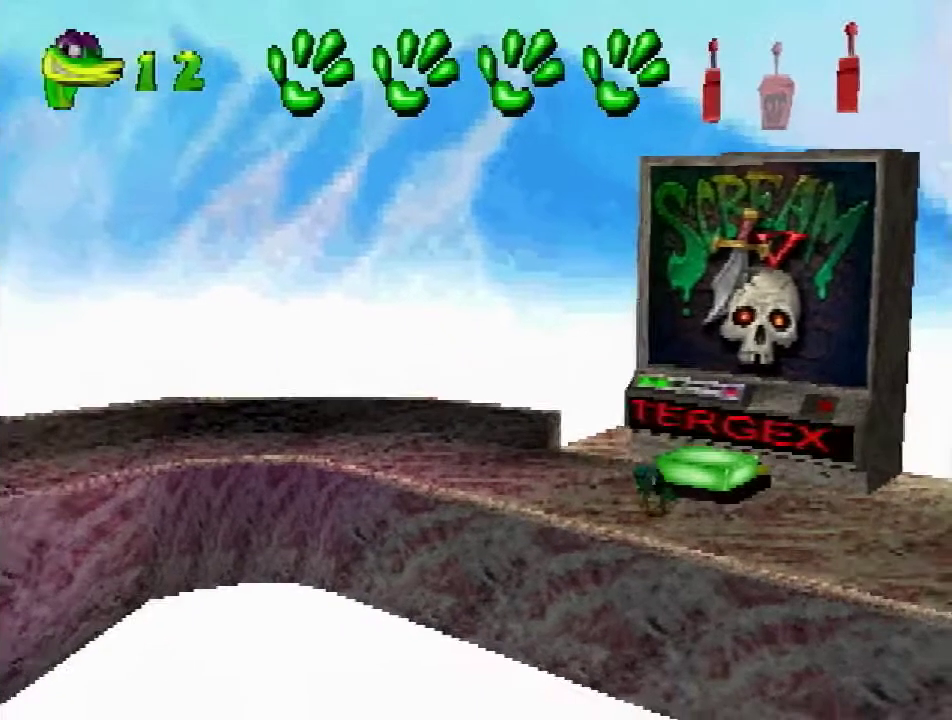
{"buttons": ["DPAD_UP", "DPAD_RIGHT"], "events": []}
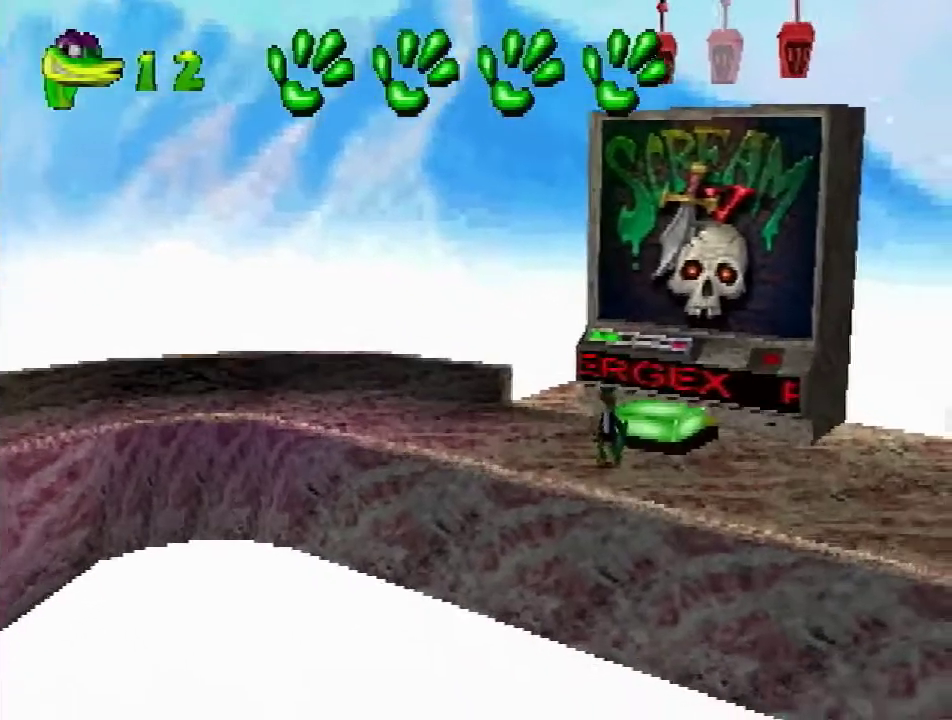
{"buttons": ["DPAD_UP", "DPAD_RIGHT"], "events": [[334, "TRIANGLE", "down"], [451, "TRIANGLE", "up"]]}
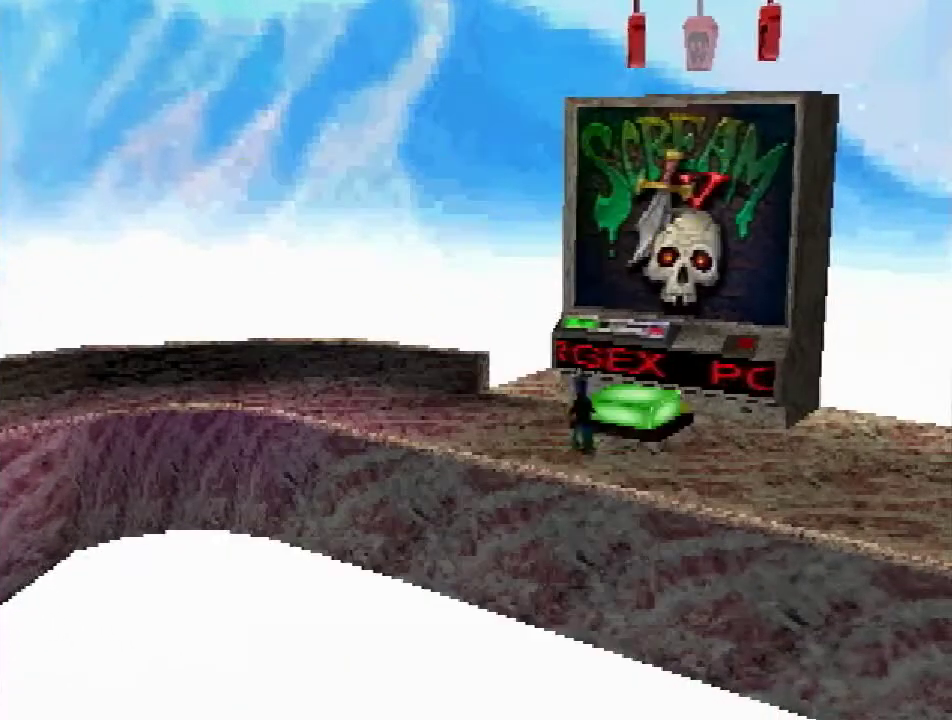
{"buttons": ["DPAD_UP", "DPAD_RIGHT"], "events": []}
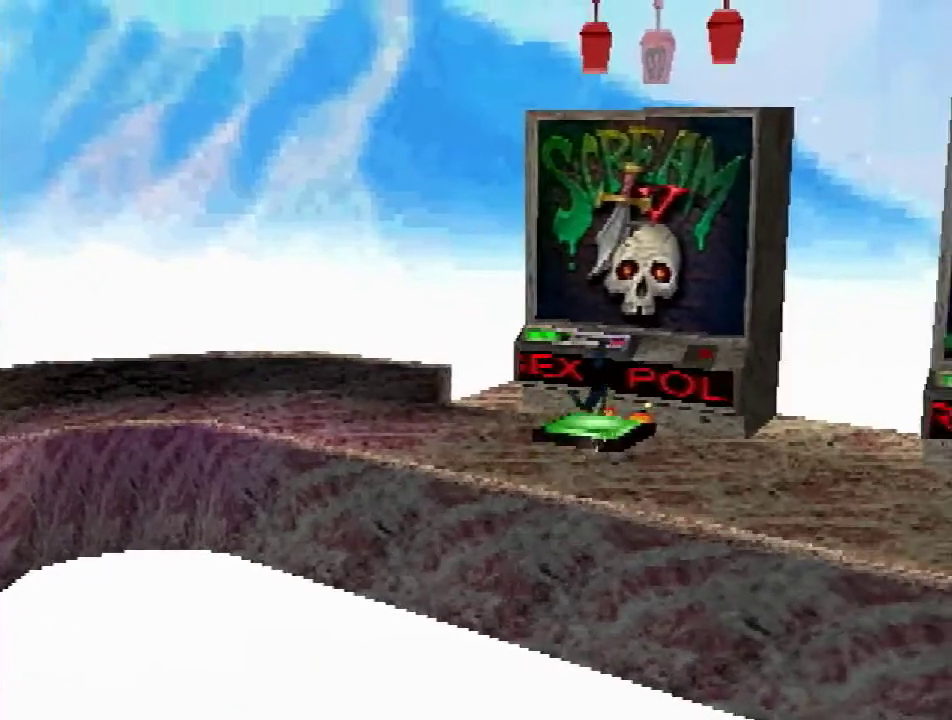
{"buttons": [], "events": [[284, "DPAD_RIGHT", "up"], [317, "DPAD_UP", "up"]]}
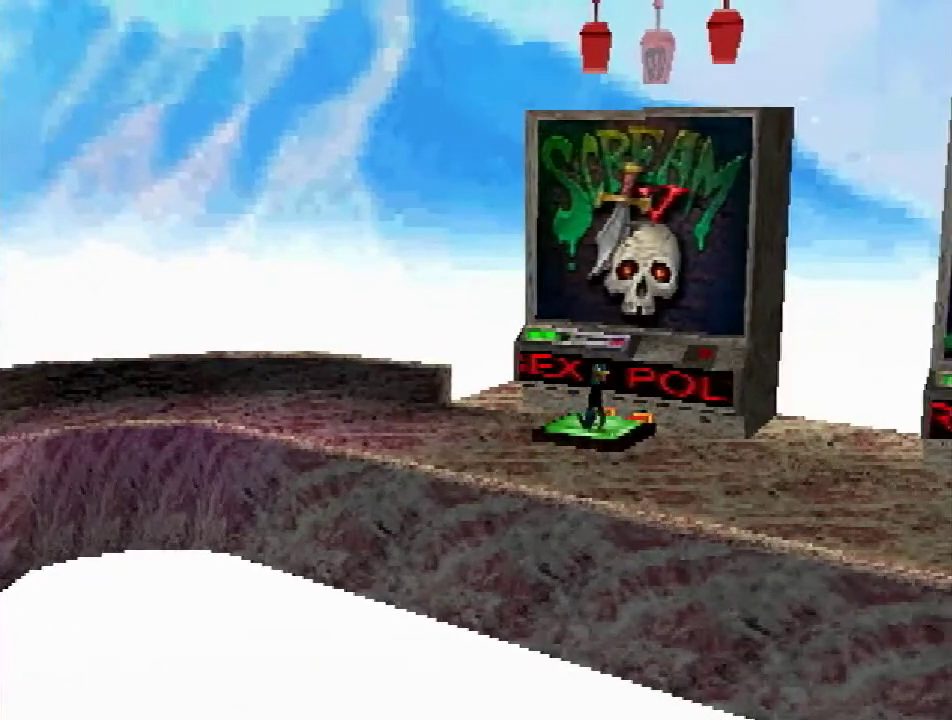
{"buttons": [], "events": []}
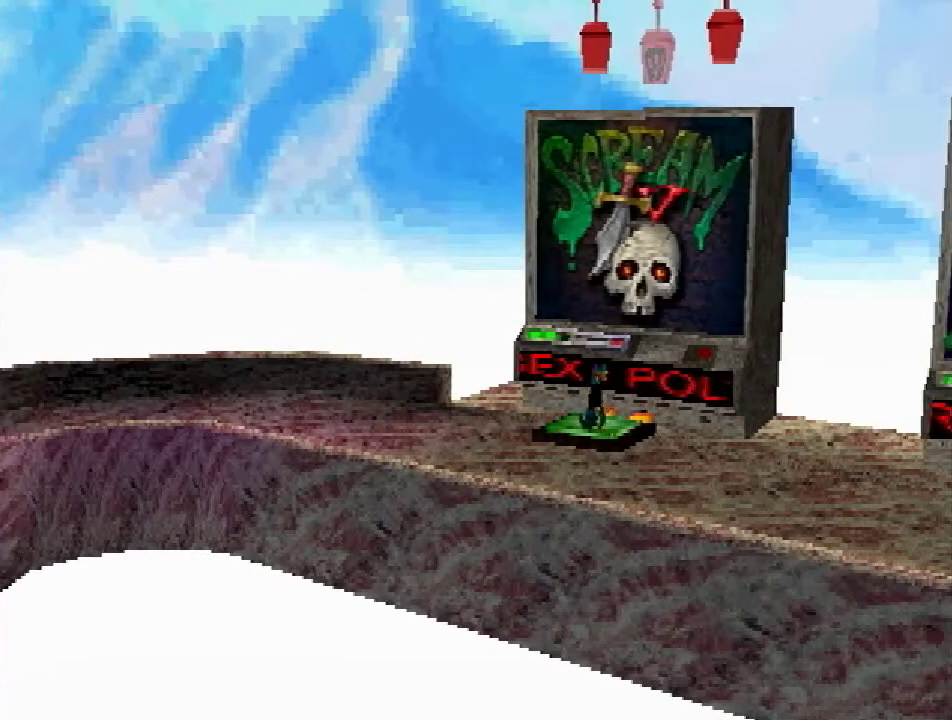
{"buttons": [], "events": []}
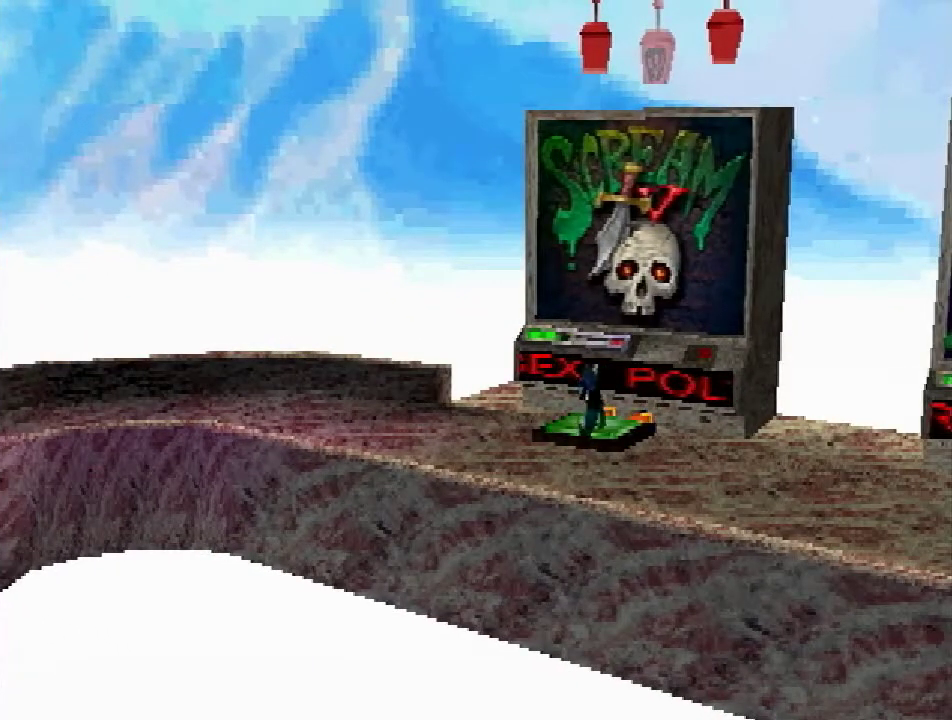
{"buttons": [], "events": []}
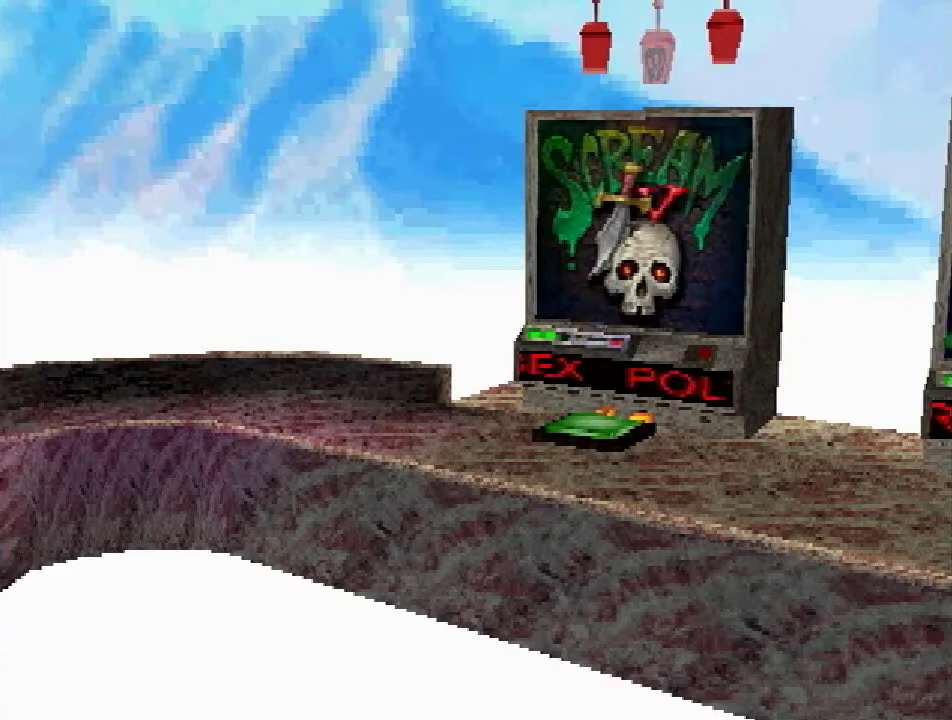
{"buttons": ["CROSS"], "events": [[434, "CROSS", "down"]]}
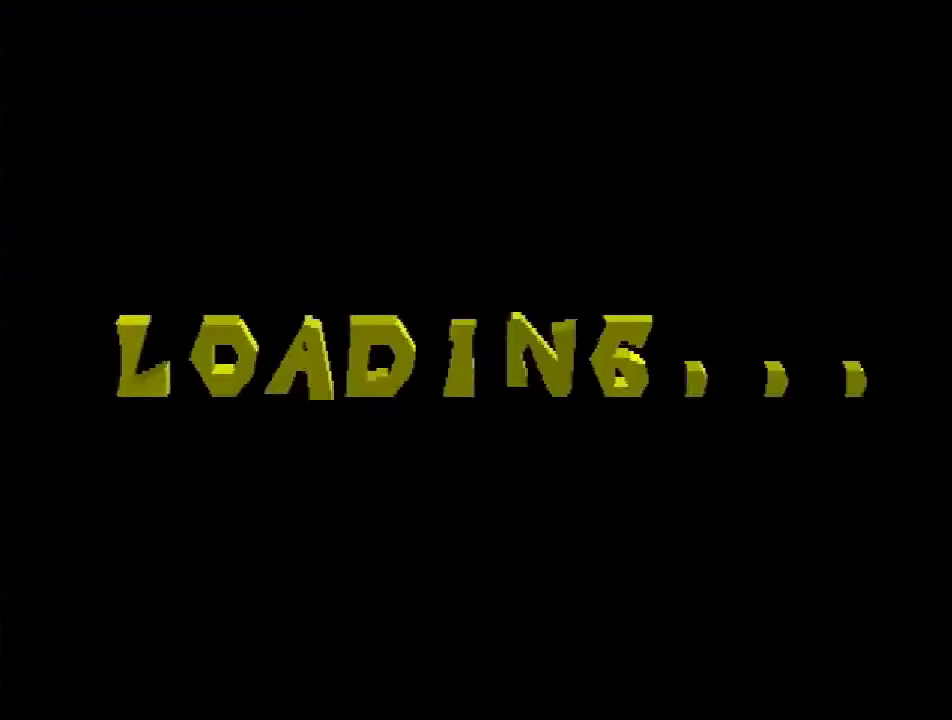
{"buttons": [], "events": [[16, "CROSS", "up"]]}
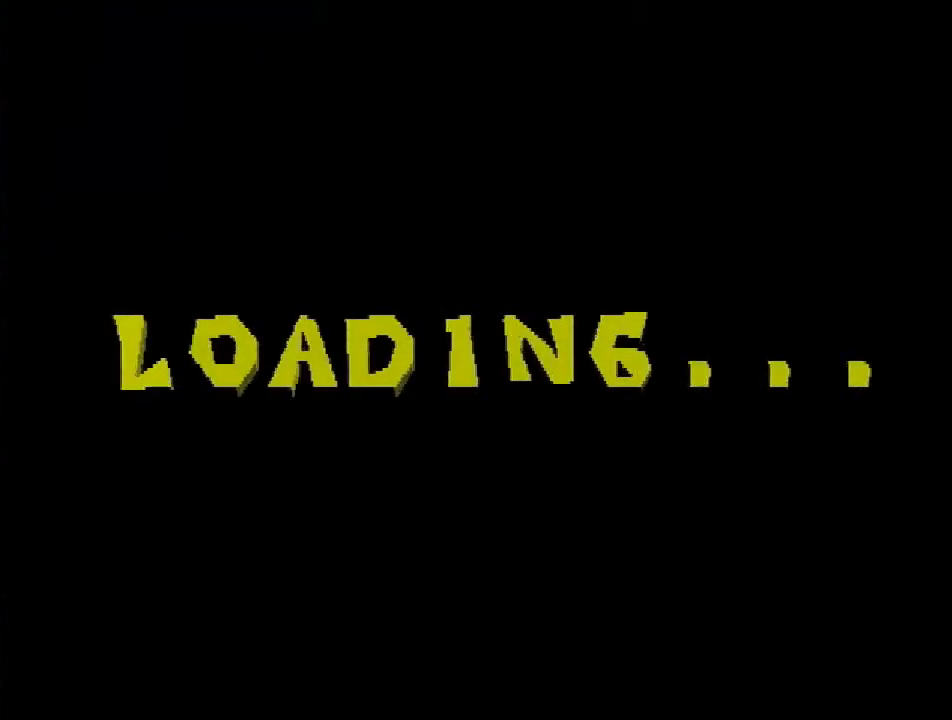
{"buttons": [], "events": []}
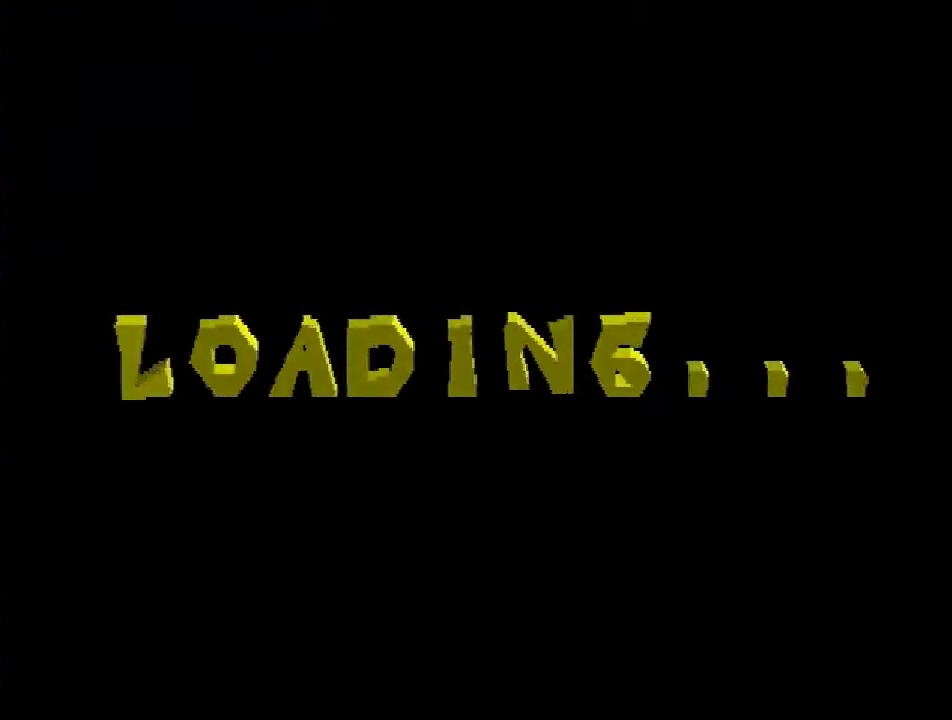
{"buttons": [], "events": []}
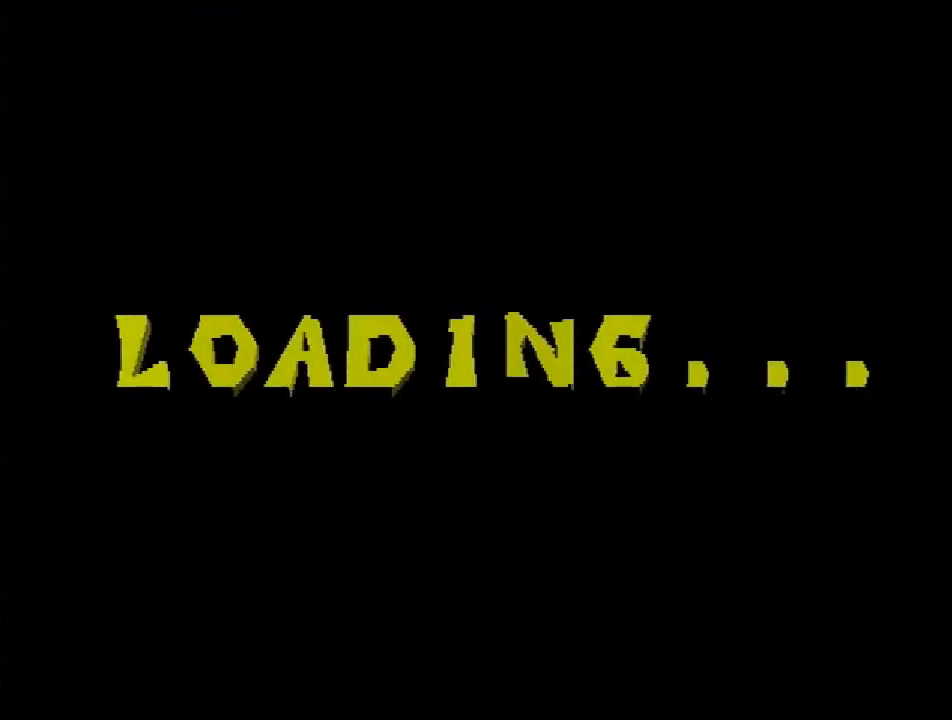
{"buttons": [], "events": []}
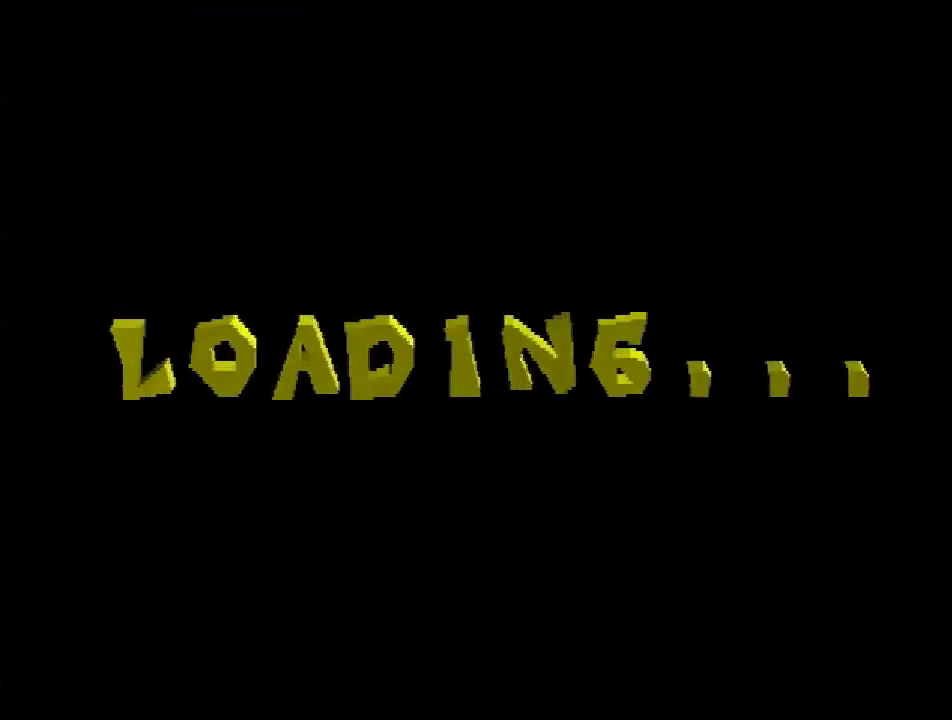
{"buttons": ["DPAD_UP", "START"], "events": [[367, "START", "down"], [400, "DPAD_UP", "down"]]}
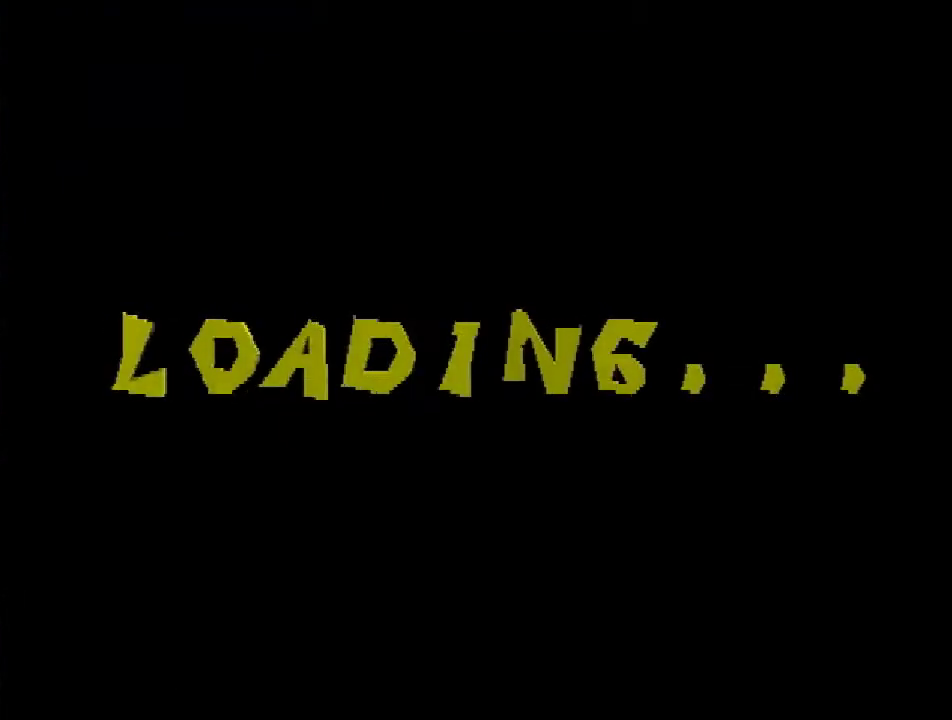
{"buttons": ["DPAD_UP", "START"], "events": []}
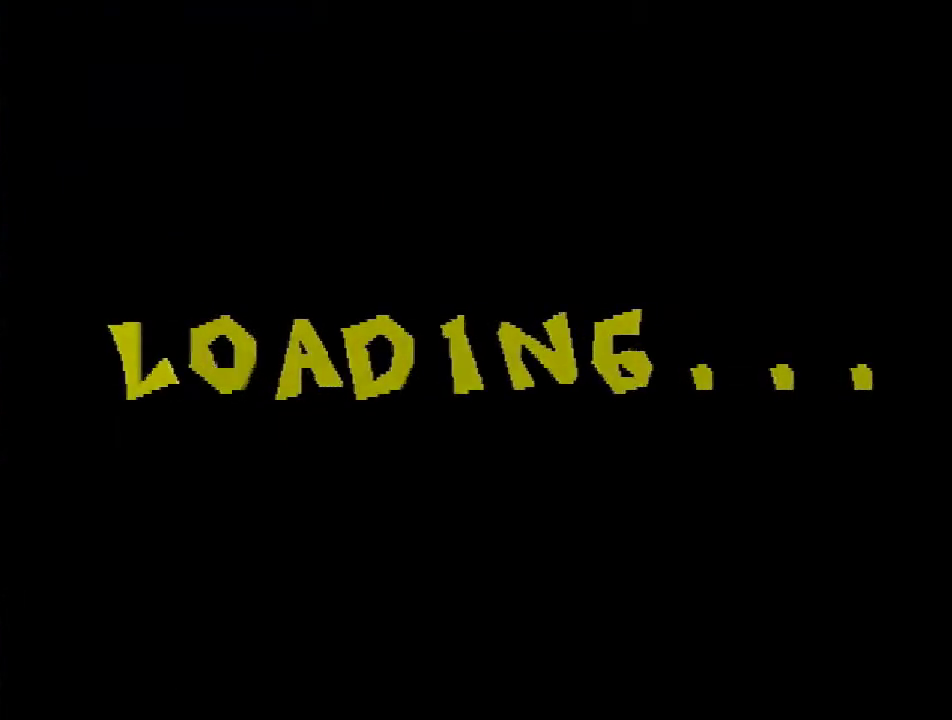
{"buttons": ["DPAD_UP", "START"], "events": []}
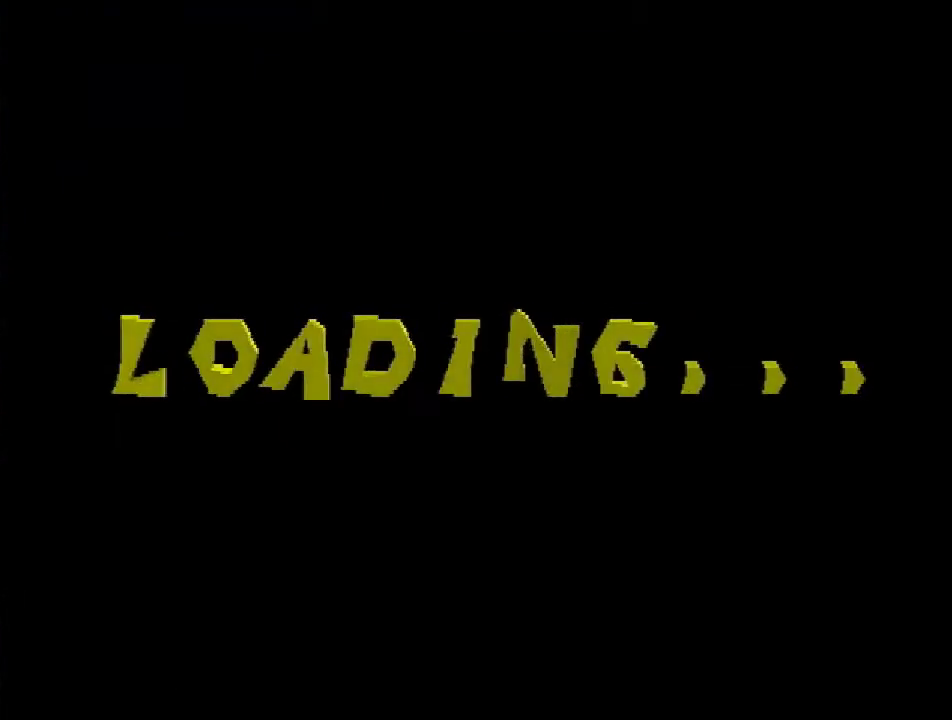
{"buttons": ["DPAD_UP", "START"], "events": []}
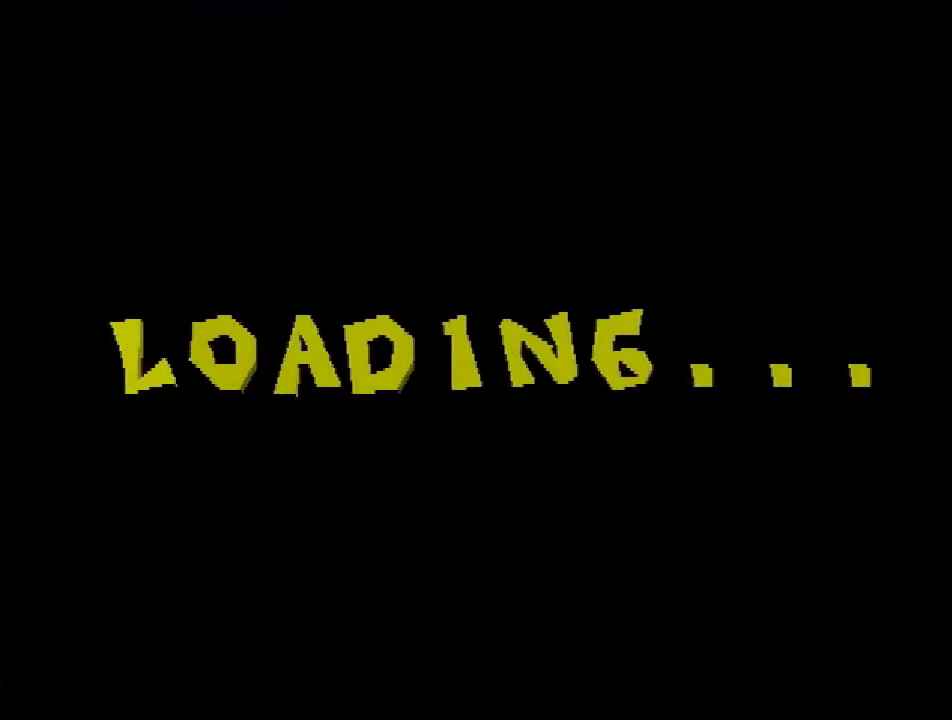
{"buttons": ["DPAD_UP", "START"], "events": []}
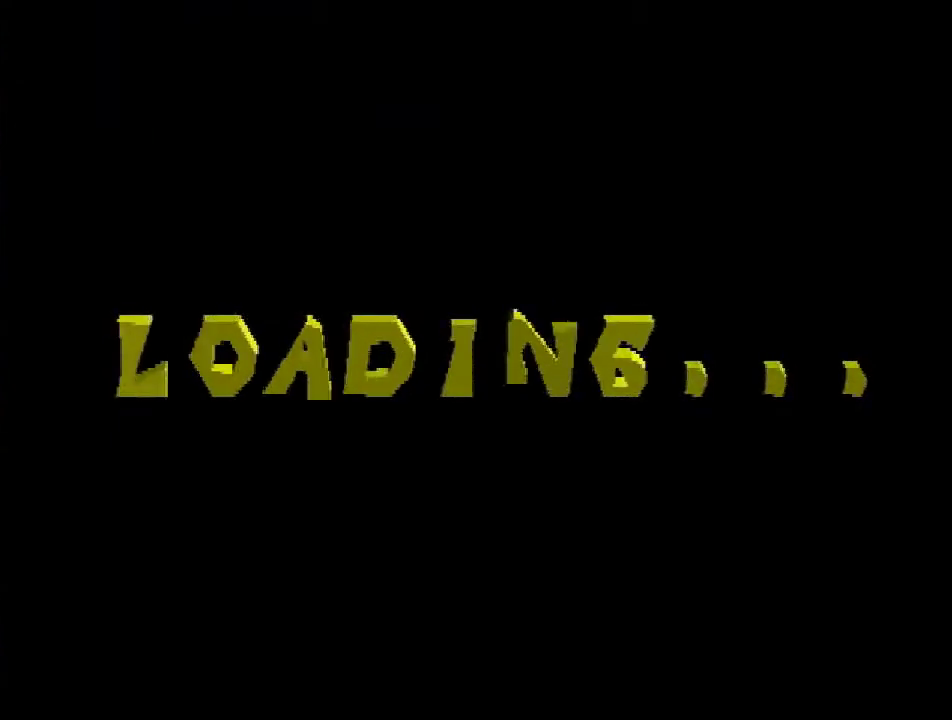
{"buttons": ["DPAD_UP", "START"], "events": []}
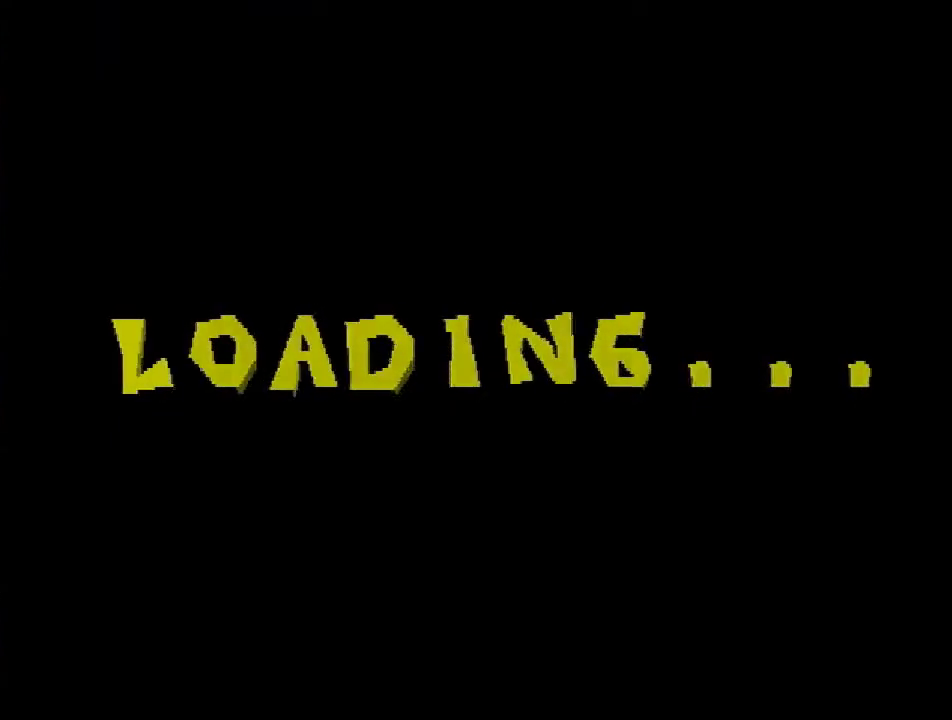
{"buttons": ["DPAD_UP", "START"], "events": []}
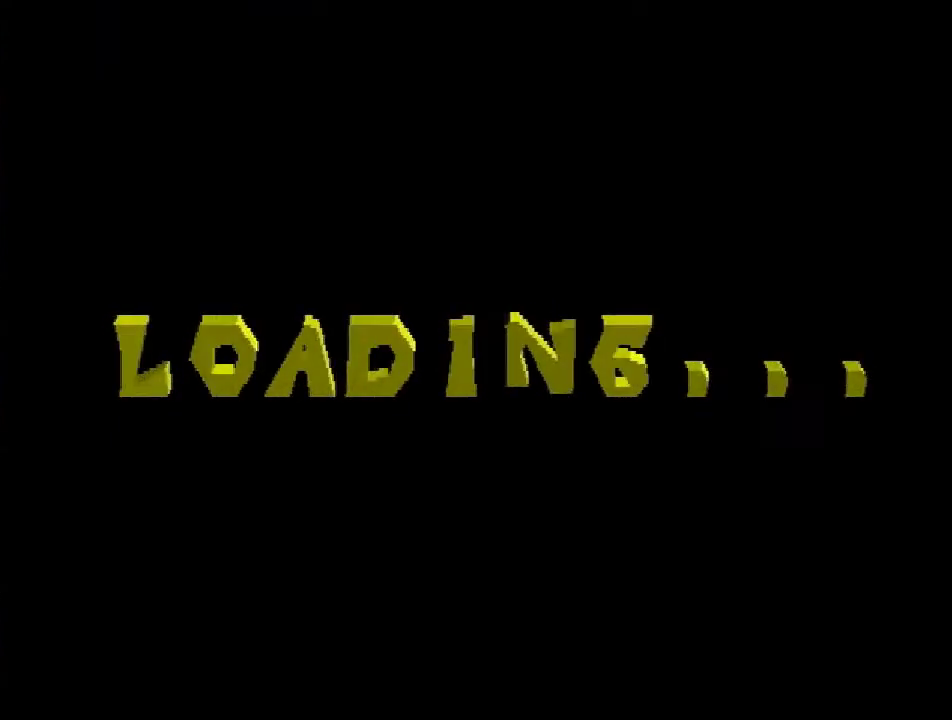
{"buttons": ["DPAD_UP", "START"], "events": []}